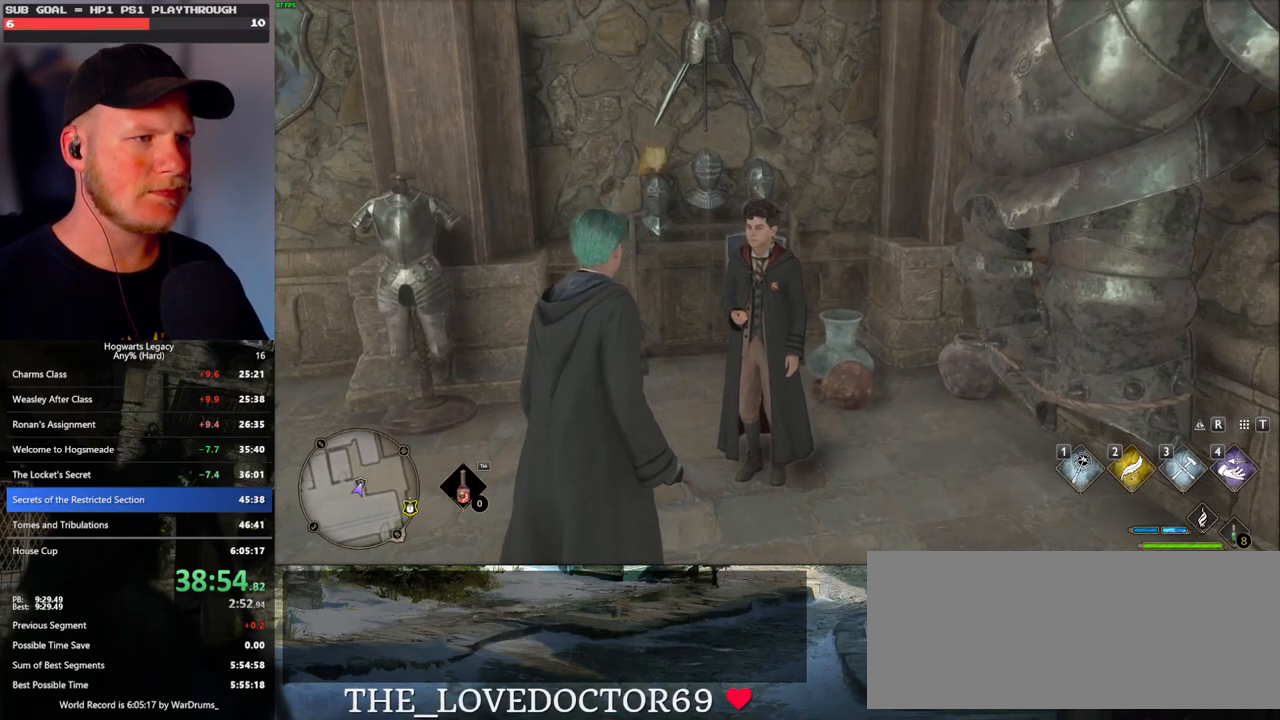
Gameplay with keyboard and mouse; each line is a JSON object with the keys and mouse buttons held at the frame after it. "events" lists presses ("down") and releases ("up") of ".", "/", "0", "1", "2", "3", "4", "5", "6", "7", "8", "9", "a", "alt_l", "alt_r", "b", "backslash", "backspace", "c", "caps_lock", "comma", "ctrl_l", "ctrl_r", "d", "e", "equals", "escape", "f", "f1", "f10", "f11", "f12", "f2", "f3", "f4", "f5", "f6", "f7", "f8", "f9", "g", "h", "i", "j", "k", "l", "lbracket", "m", "minus", "n", "o", "p", "q", "quote", "r", "rbracket", "return", "s", "semicolon", "shift_l", "shift_r", "space", "super_l", "super_r", "t", "tab", "tilde", "u", "v", "w", "x", "y", "z", "mouse_left", "mouse_wheel", "mouse_right", "mouse_mb4" and "mouse_mb5" between this image and that frame as [ms after this image, input, new state], when the widget could be followed in between. "mouse_left", "mouse_wheel", "mouse_right", "mouse_mb4", "mouse_mb5" = the "left", "wheel", "right", "mb4", "mb5" buttons of the "mouse" list. No other keys are recorded. "wheel" means that the mouse wheel is clicked or scrolled. Mouse movement is not recorded.
{"keys": [], "mouse": [], "events": [[17, "f", "down"], [17, "mouse_wheel", "up"], [67, "f", "up"], [100, "mouse_wheel", "down"], [167, "f", "down"], [167, "mouse_wheel", "up"], [183, "mouse_wheel", "down"], [217, "f", "up"], [217, "mouse_wheel", "up"], [233, "mouse_wheel", "down"], [267, "mouse_wheel", "up"], [300, "f", "down"], [383, "f", "up"]]}
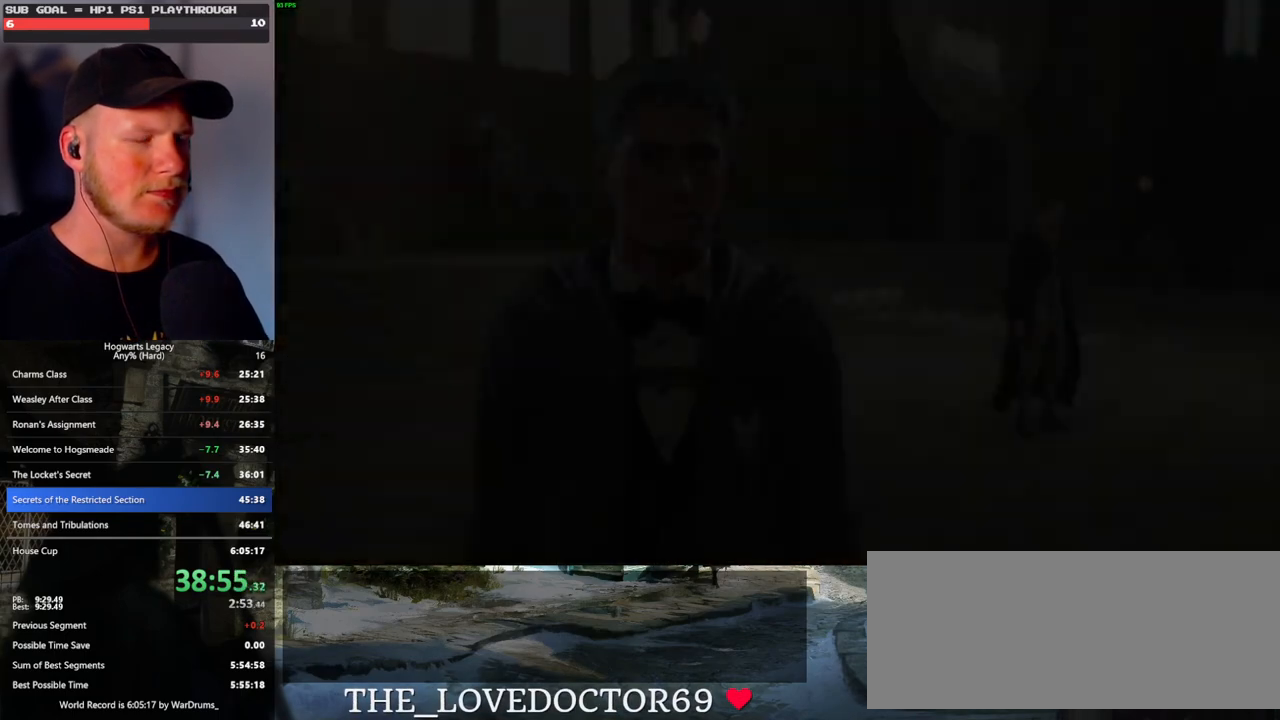
{"keys": ["space"], "mouse": [], "events": [[17, "mouse_wheel", "down"], [100, "q", "down"], [117, "mouse_wheel", "up"], [117, "space", "down"], [150, "mouse_wheel", "down"], [183, "mouse_wheel", "up"], [183, "q", "up"], [200, "mouse_wheel", "down"], [200, "space", "up"], [283, "mouse_wheel", "up"], [317, "q", "down"], [333, "space", "down"], [350, "q", "up"], [383, "space", "up"], [467, "space", "down"]]}
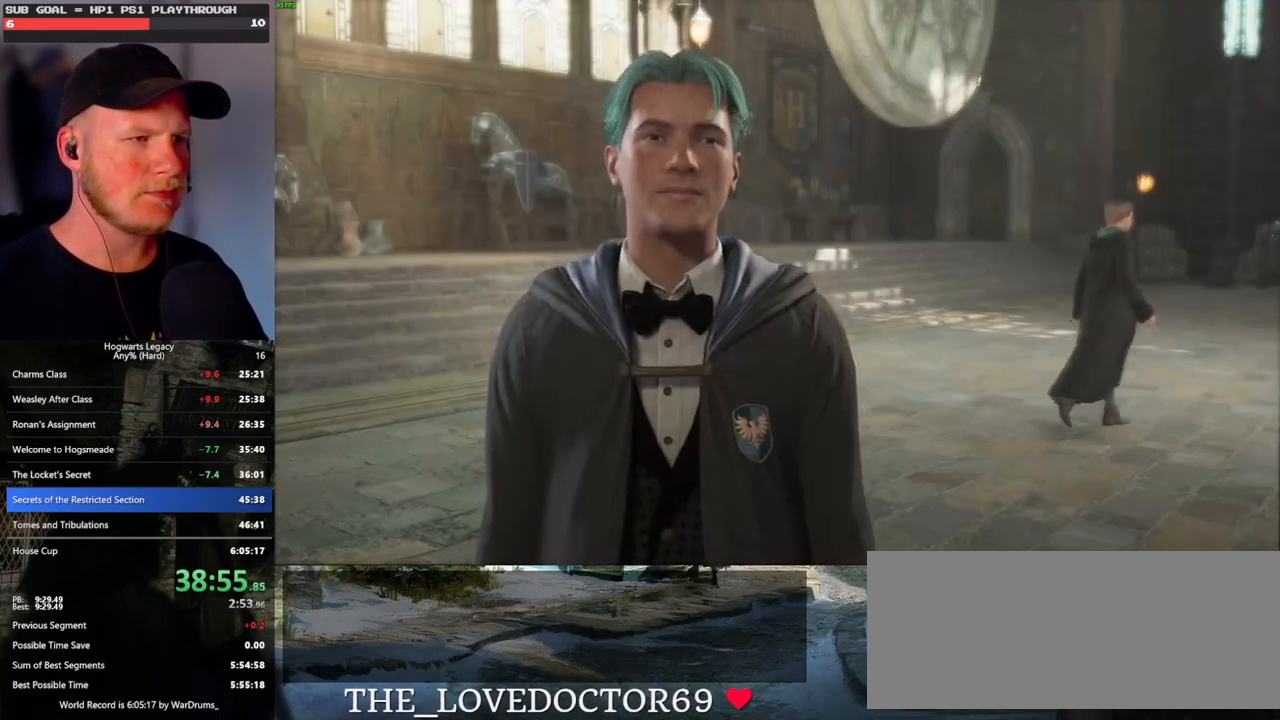
{"keys": ["space"], "mouse": ["wheel"], "events": [[50, "mouse_wheel", "down"], [50, "space", "up"], [150, "space", "down"], [167, "mouse_wheel", "up"], [167, "q", "down"], [183, "q", "up"], [217, "space", "up"], [317, "space", "down"], [367, "space", "up"], [433, "mouse_wheel", "down"], [450, "mouse_wheel", "up"], [483, "space", "down"], [500, "mouse_wheel", "down"]]}
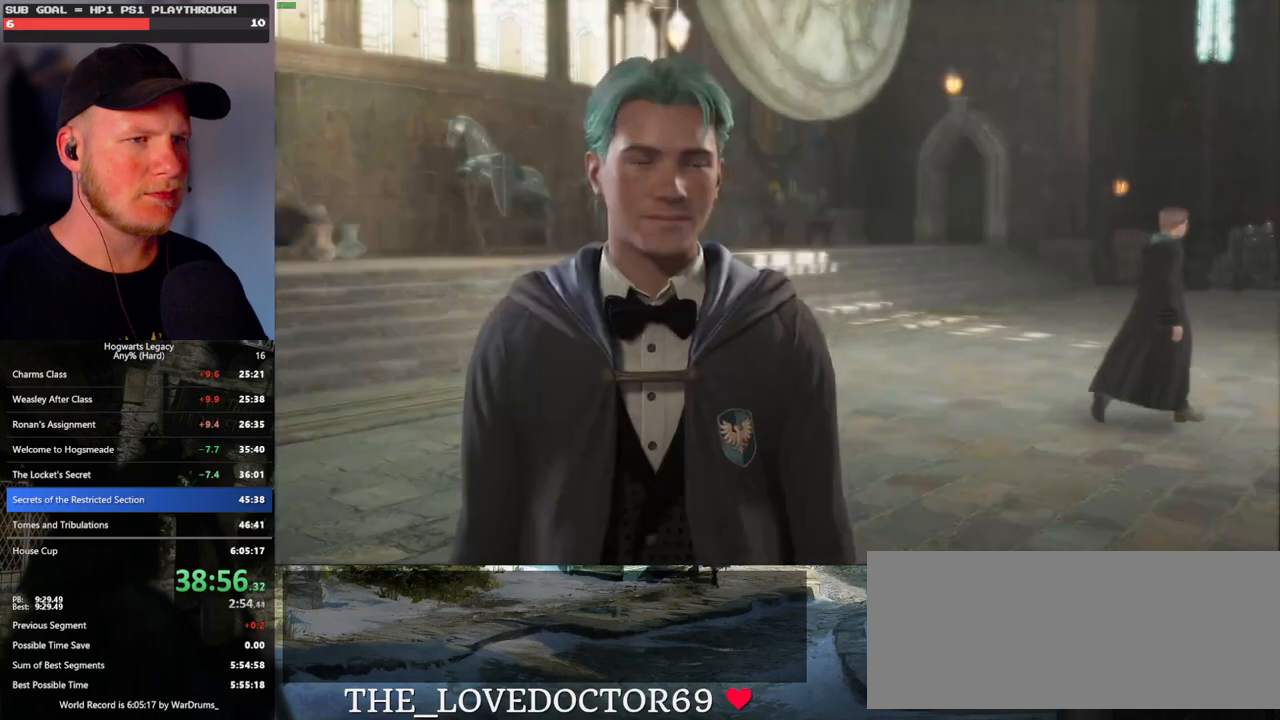
{"keys": ["q", "space"], "mouse": ["wheel"], "events": [[33, "space", "up"], [167, "mouse_wheel", "up"], [167, "space", "down"], [217, "space", "up"], [317, "q", "down"], [317, "space", "down"], [350, "q", "up"], [367, "space", "up"], [417, "mouse_wheel", "down"], [467, "mouse_wheel", "up"], [467, "q", "down"], [467, "space", "down"], [483, "mouse_wheel", "down"]]}
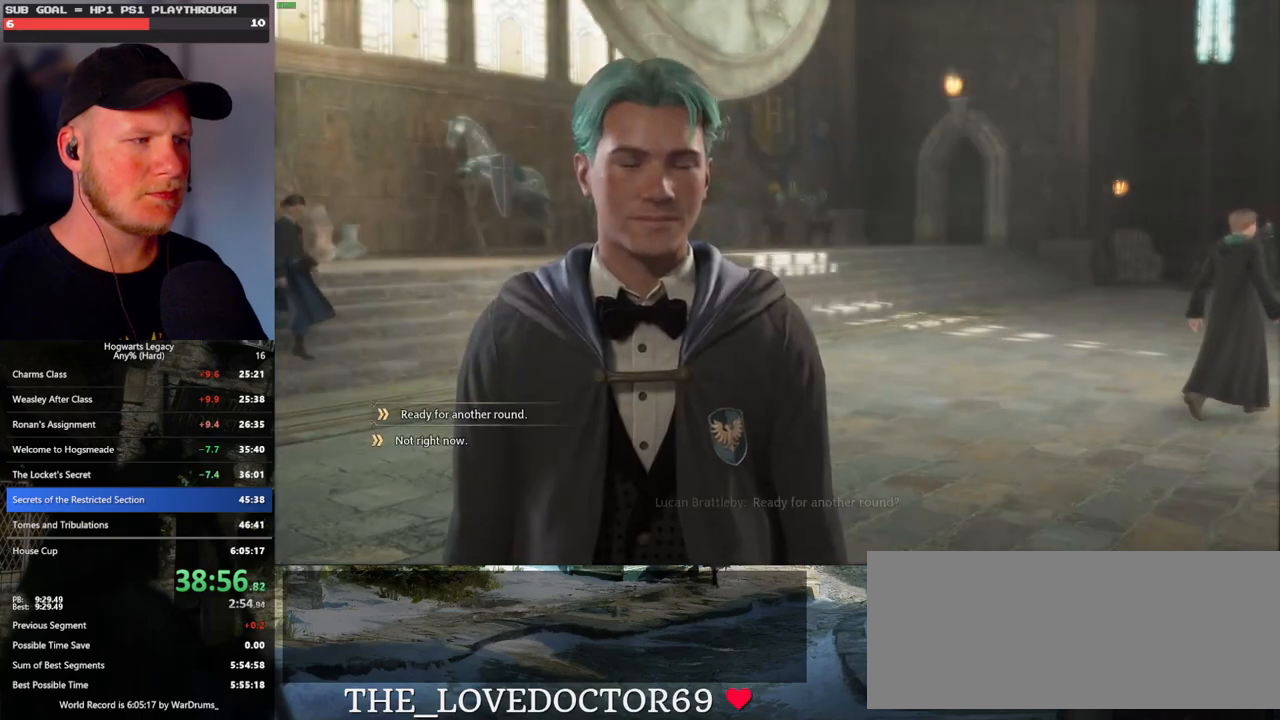
{"keys": ["q", "space"], "mouse": [], "events": [[17, "mouse_wheel", "up"], [17, "q", "up"], [17, "space", "up"], [117, "q", "down"], [133, "space", "down"], [183, "q", "up"], [200, "space", "up"], [283, "mouse_wheel", "down"], [300, "q", "down"], [317, "mouse_wheel", "up"], [317, "space", "down"], [333, "mouse_wheel", "down"], [350, "mouse_wheel", "up"], [350, "q", "up"], [350, "space", "up"], [383, "mouse_wheel", "down"], [433, "mouse_wheel", "up"], [450, "q", "down"], [467, "space", "down"]]}
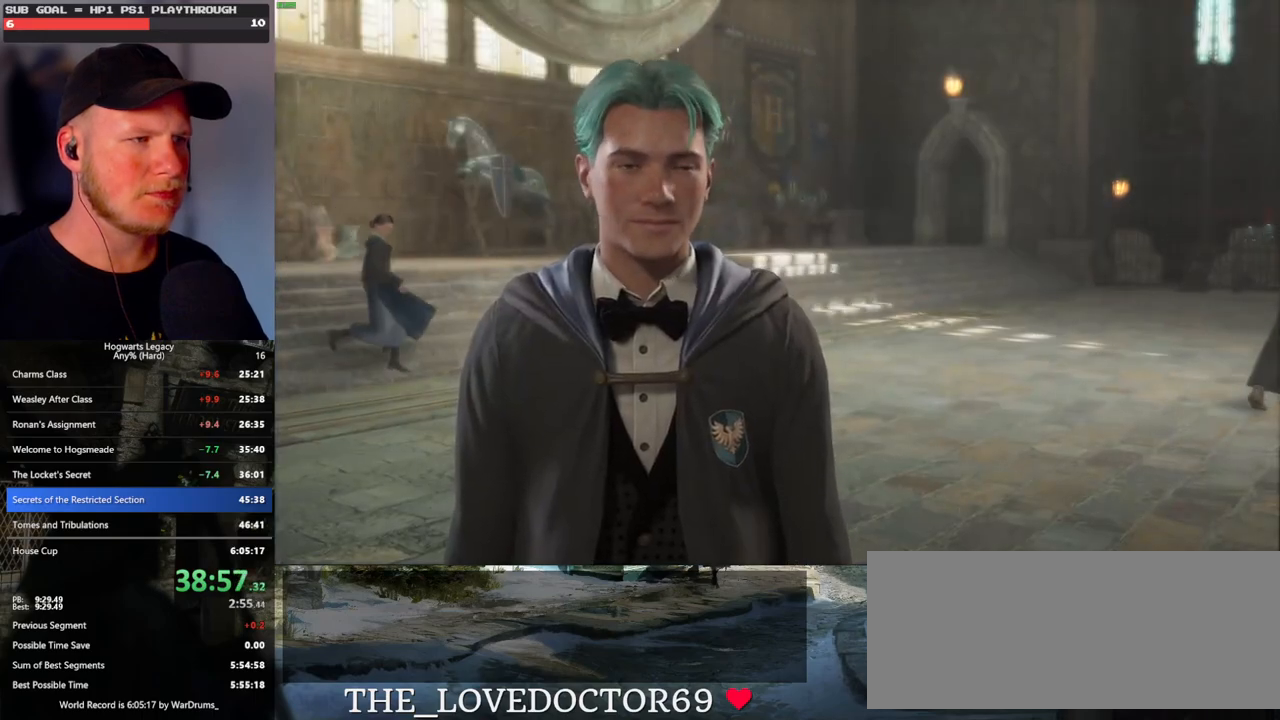
{"keys": ["q", "space"], "mouse": [], "events": [[17, "q", "up"], [17, "space", "up"], [117, "q", "down"], [150, "space", "down"], [183, "mouse_wheel", "down"], [183, "q", "up"], [183, "space", "up"], [200, "mouse_wheel", "up"], [217, "mouse_wheel", "down"], [250, "mouse_wheel", "up"], [267, "mouse_wheel", "down"], [300, "mouse_wheel", "up"], [300, "q", "down"], [300, "space", "down"], [350, "q", "up"], [367, "space", "up"], [450, "q", "down"], [467, "space", "down"]]}
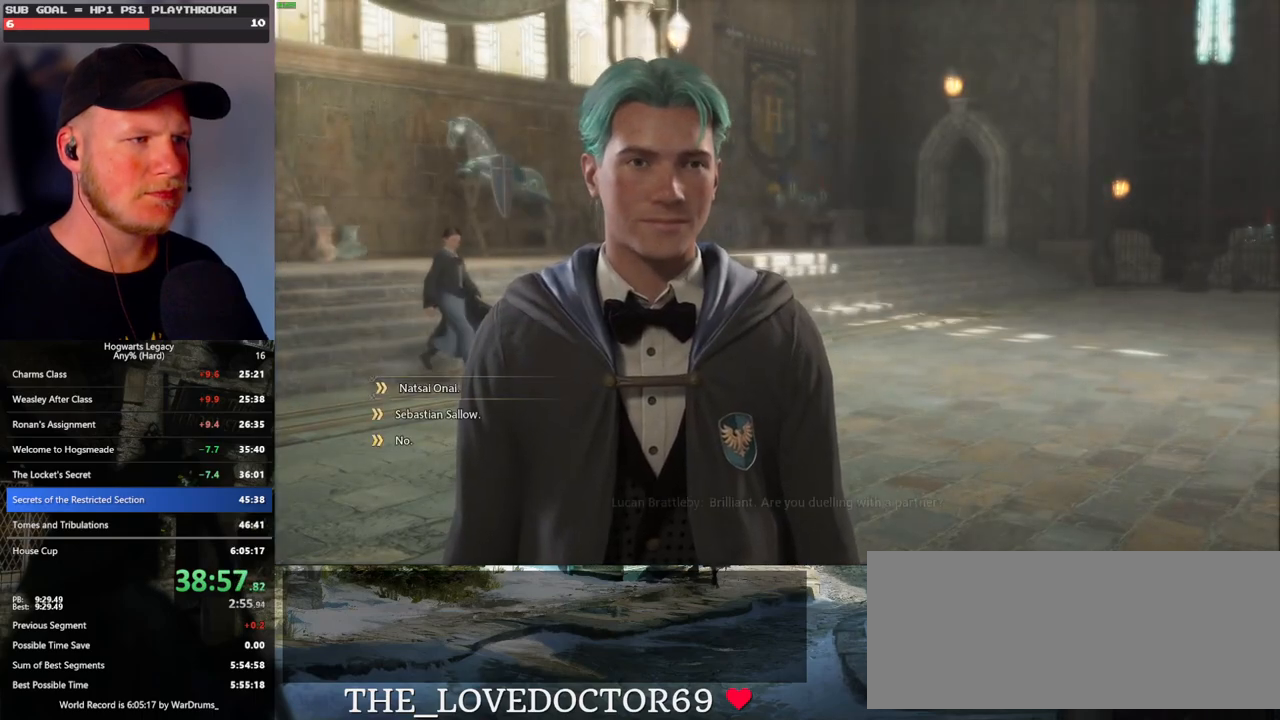
{"keys": ["q", "space"], "mouse": [], "events": [[17, "q", "up"], [17, "space", "up"], [50, "mouse_wheel", "down"], [133, "mouse_wheel", "up"], [133, "q", "down"], [133, "space", "down"], [150, "mouse_wheel", "down"], [183, "mouse_wheel", "up"], [183, "q", "up"], [200, "space", "up"], [300, "q", "down"], [300, "space", "down"], [333, "q", "up"], [350, "space", "up"], [467, "mouse_wheel", "down"], [500, "mouse_wheel", "up"], [500, "q", "down"], [500, "space", "down"]]}
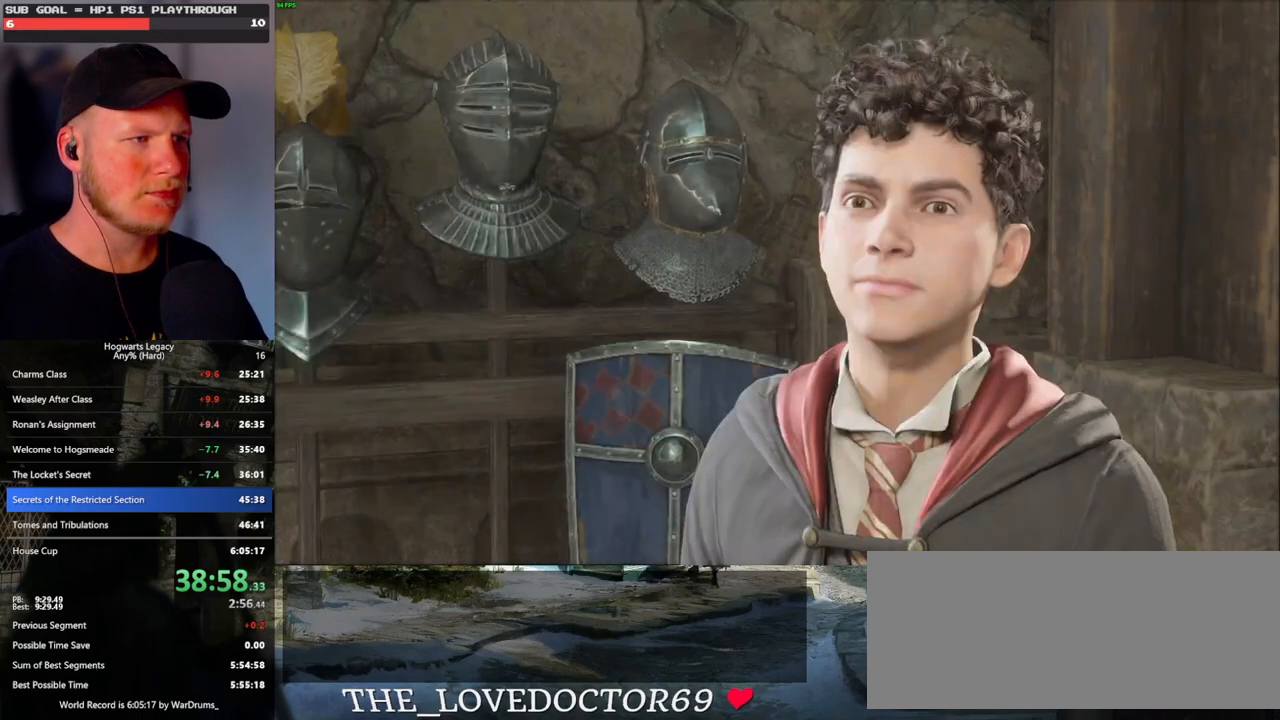
{"keys": ["q", "space"], "mouse": [], "events": [[17, "q", "up"], [33, "mouse_wheel", "down"], [50, "space", "up"], [133, "mouse_wheel", "up"], [150, "space", "down"], [200, "space", "up"], [300, "q", "down"], [317, "space", "down"], [333, "mouse_wheel", "down"], [367, "mouse_wheel", "up"], [367, "q", "up"], [383, "mouse_wheel", "down"], [400, "mouse_wheel", "up"], [400, "space", "up"], [417, "mouse_wheel", "down"], [483, "mouse_wheel", "up"], [483, "space", "down"], [500, "q", "down"]]}
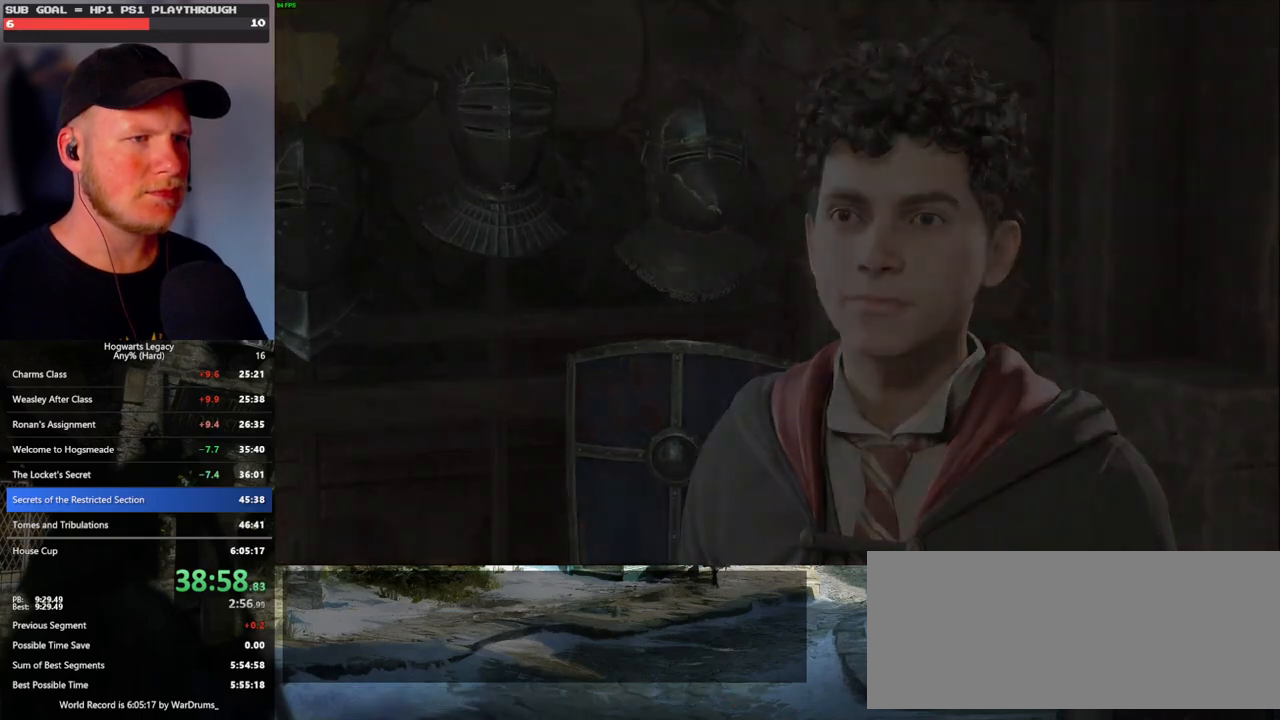
{"keys": [], "mouse": [], "events": [[33, "q", "up"], [50, "space", "up"]]}
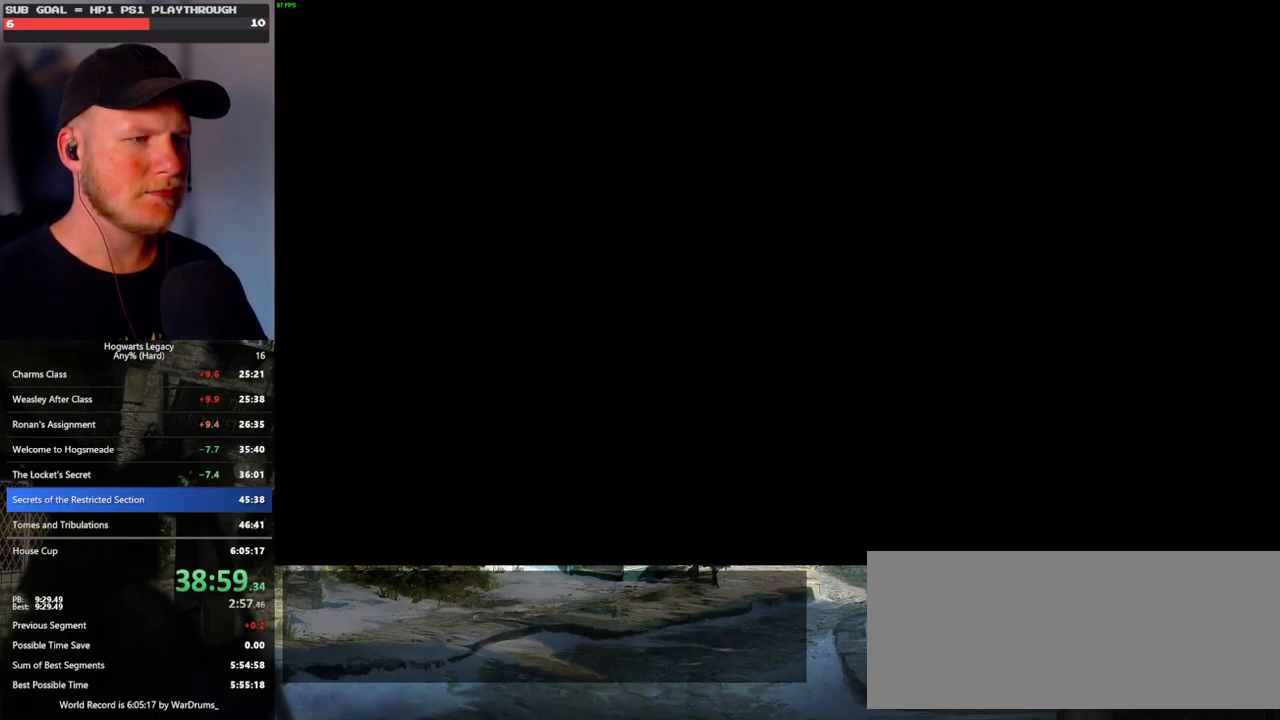
{"keys": [], "mouse": [], "events": []}
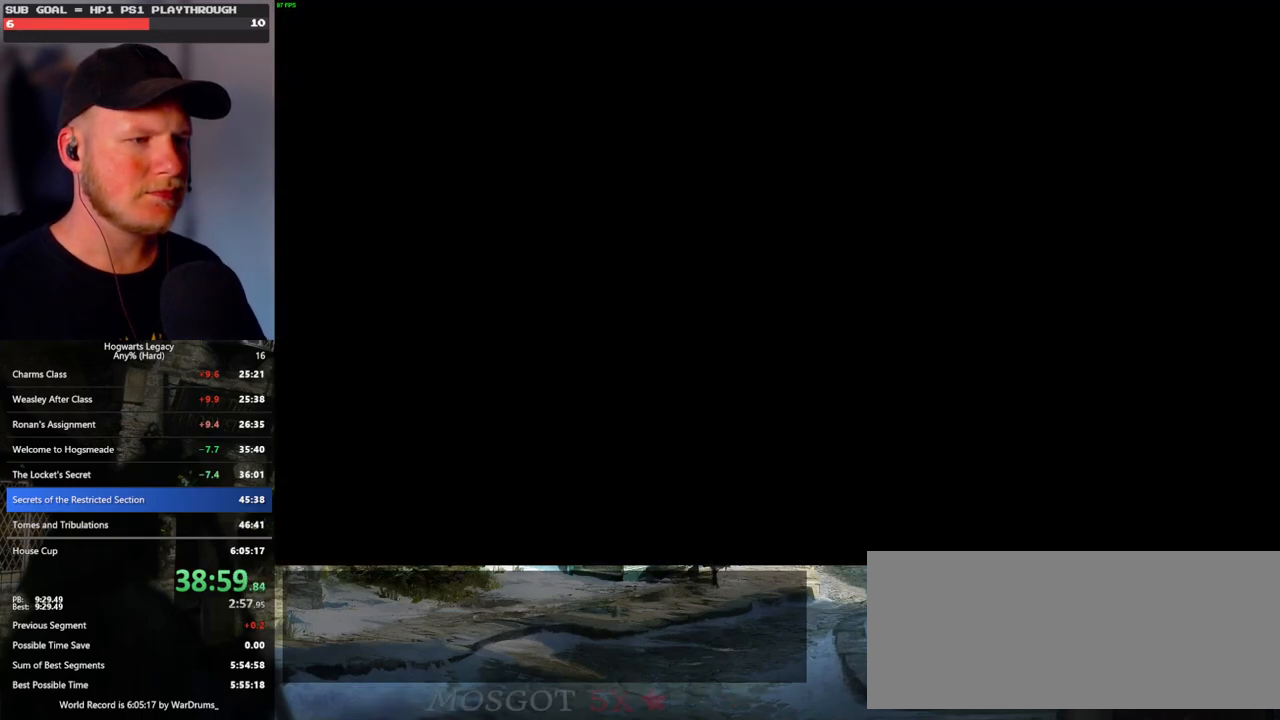
{"keys": [], "mouse": [], "events": []}
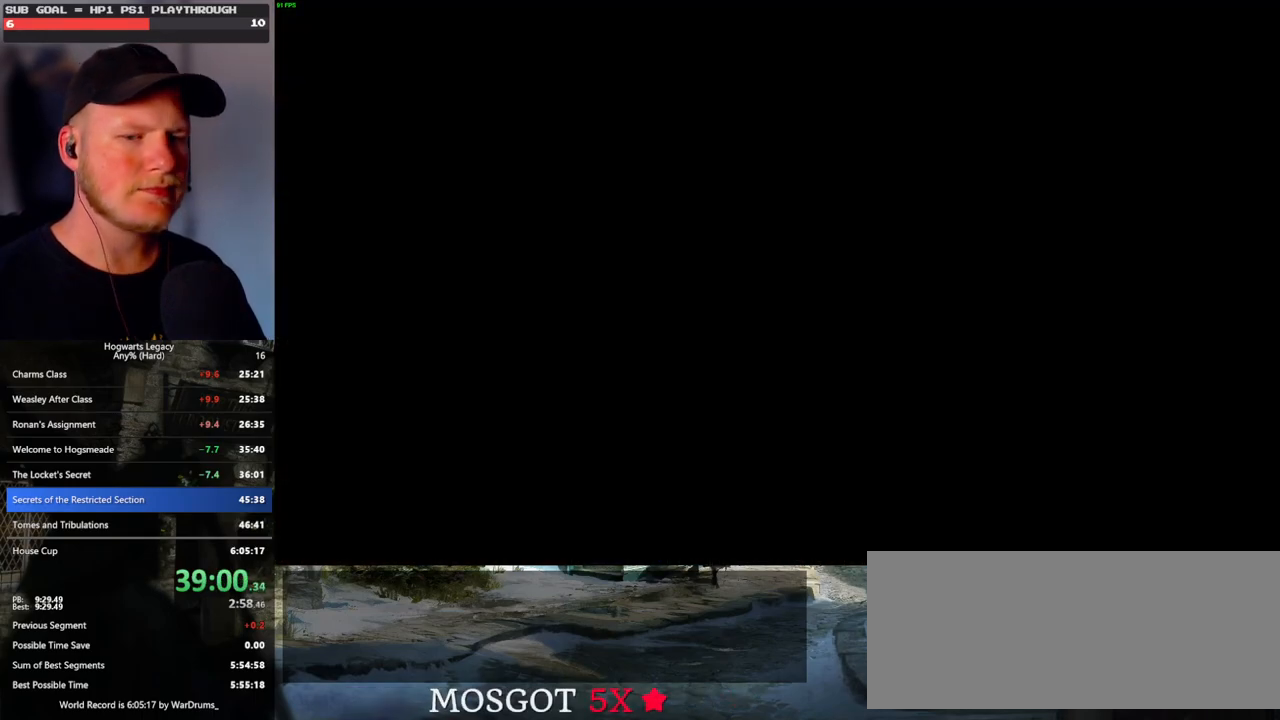
{"keys": ["q"], "mouse": [], "events": [[233, "q", "down"], [350, "q", "up"], [417, "q", "down"]]}
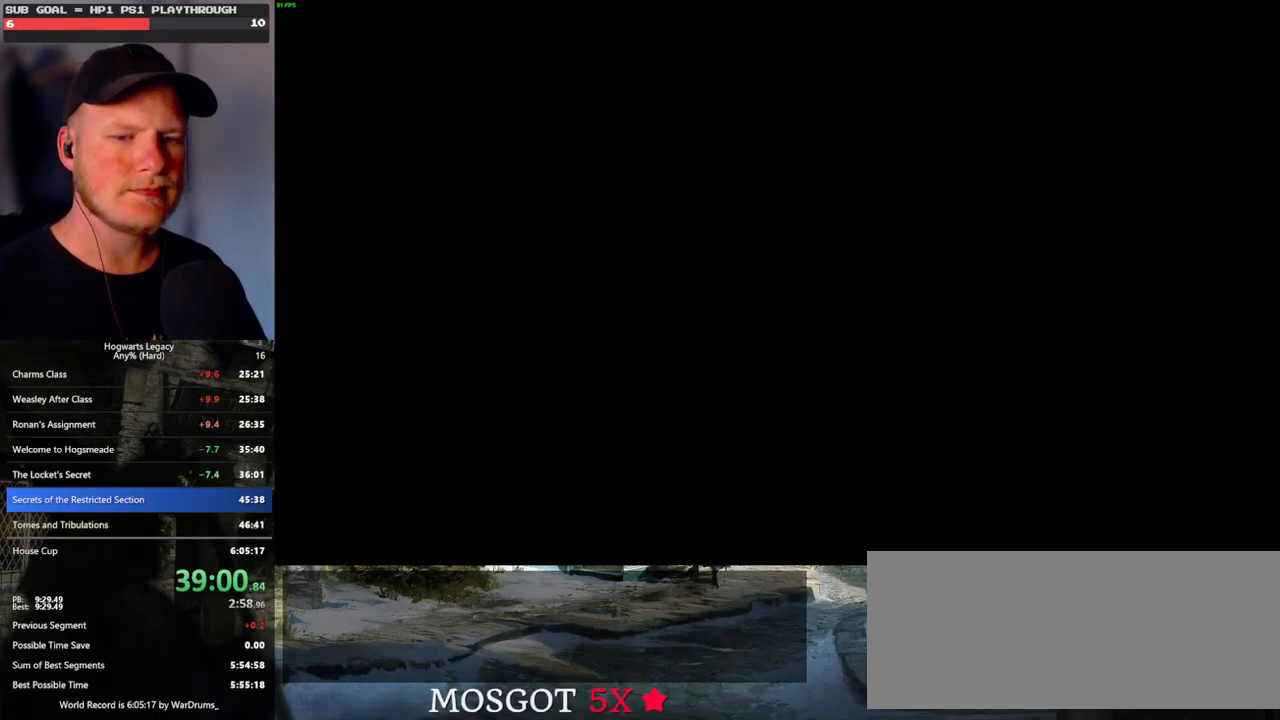
{"keys": ["q"], "mouse": [], "events": [[217, "q", "up"], [283, "q", "down"]]}
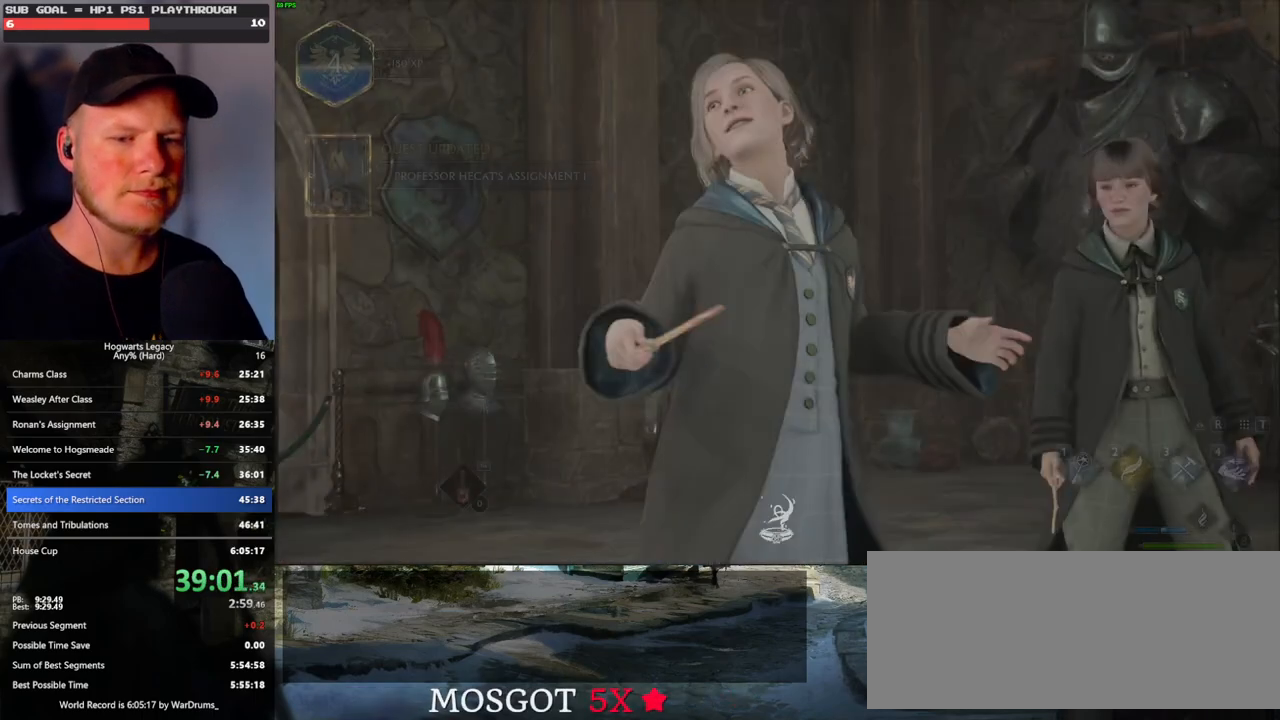
{"keys": ["q"], "mouse": [], "events": [[117, "q", "up"], [183, "q", "down"]]}
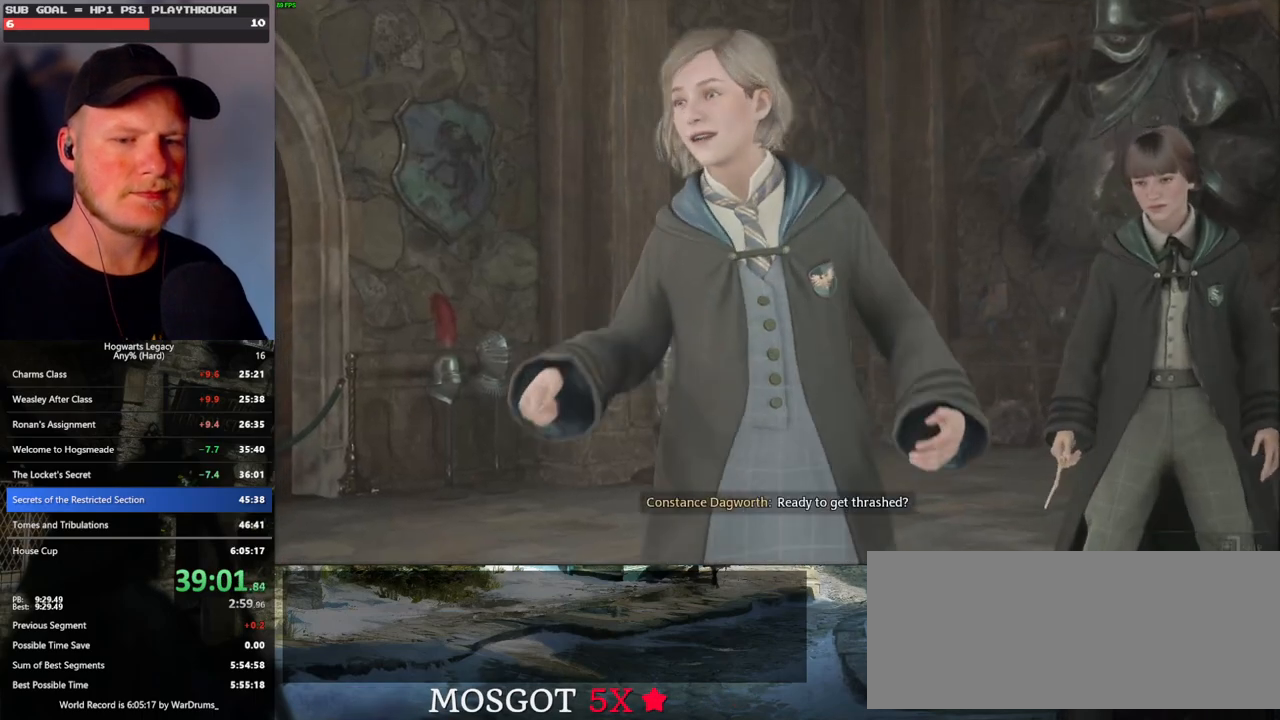
{"keys": ["q"], "mouse": [], "events": []}
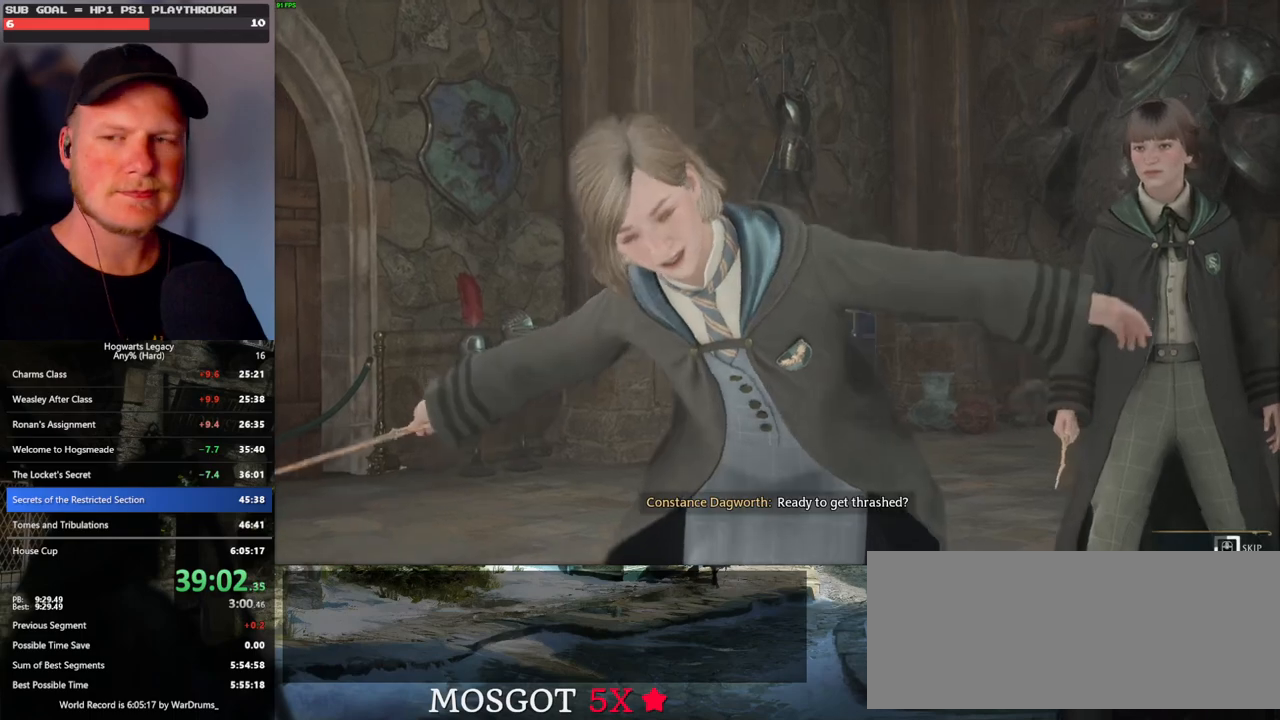
{"keys": ["q"], "mouse": [], "events": []}
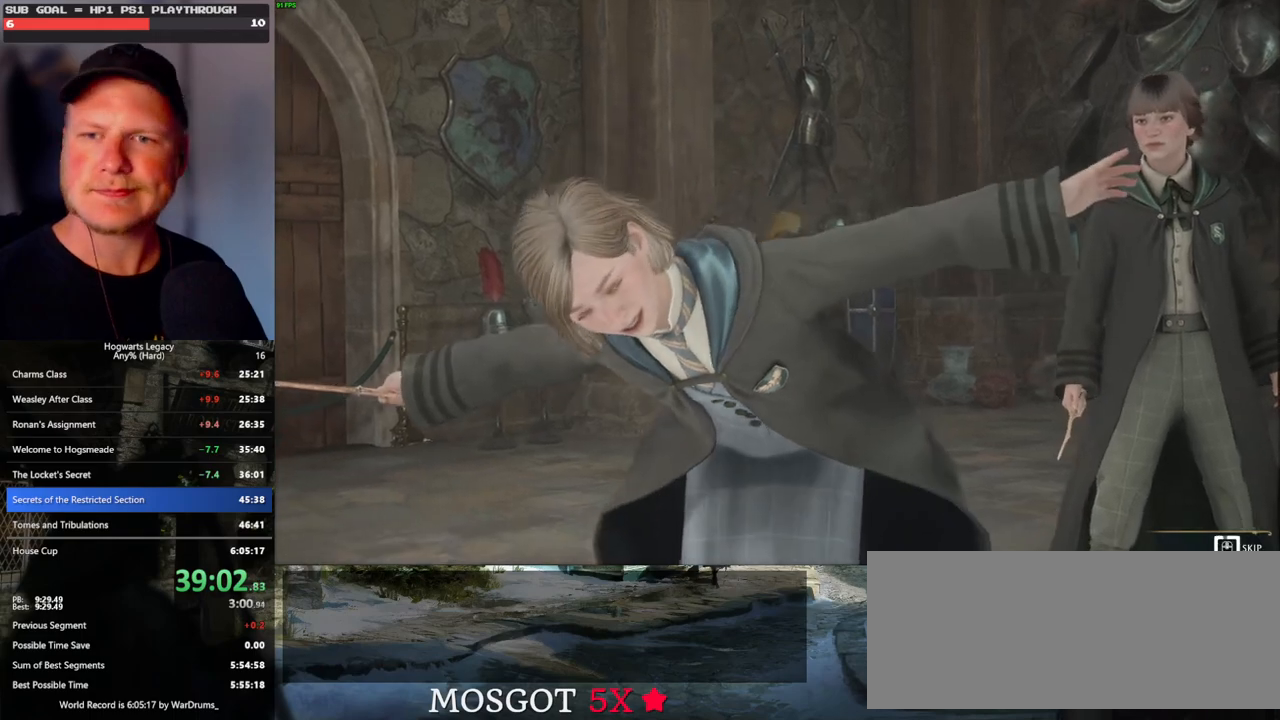
{"keys": ["q"], "mouse": [], "events": []}
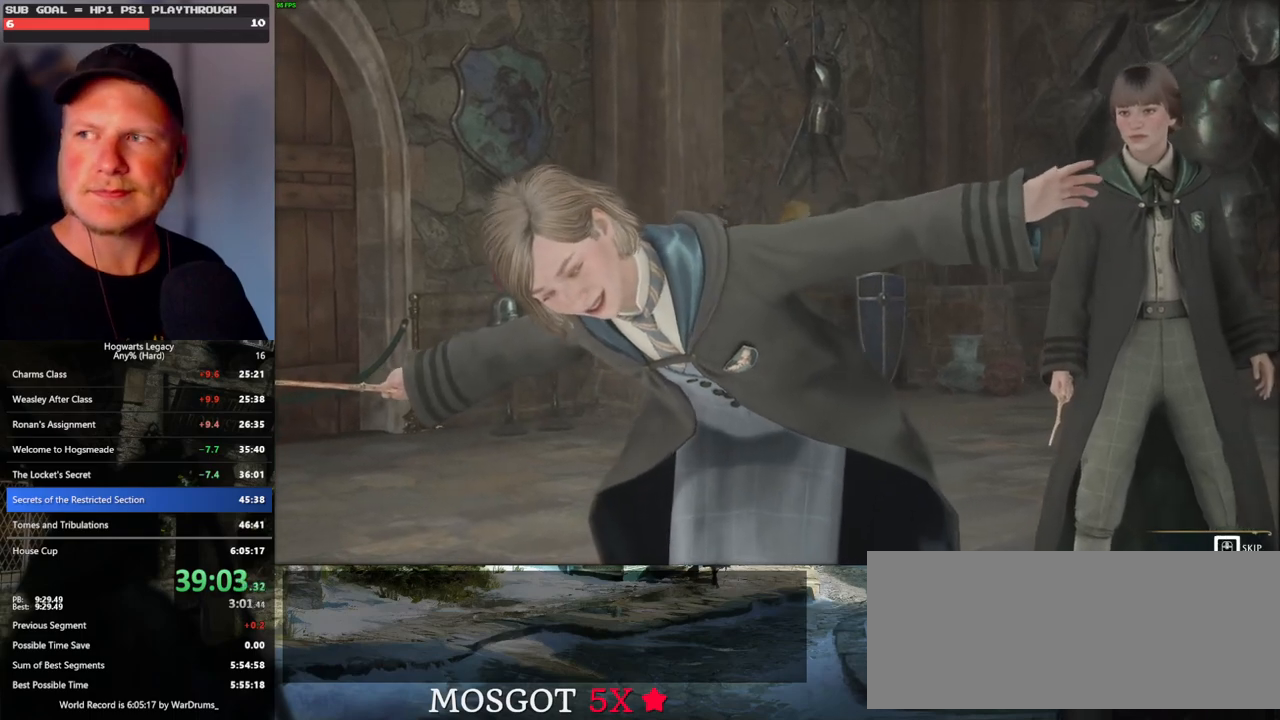
{"keys": ["q"], "mouse": [], "events": []}
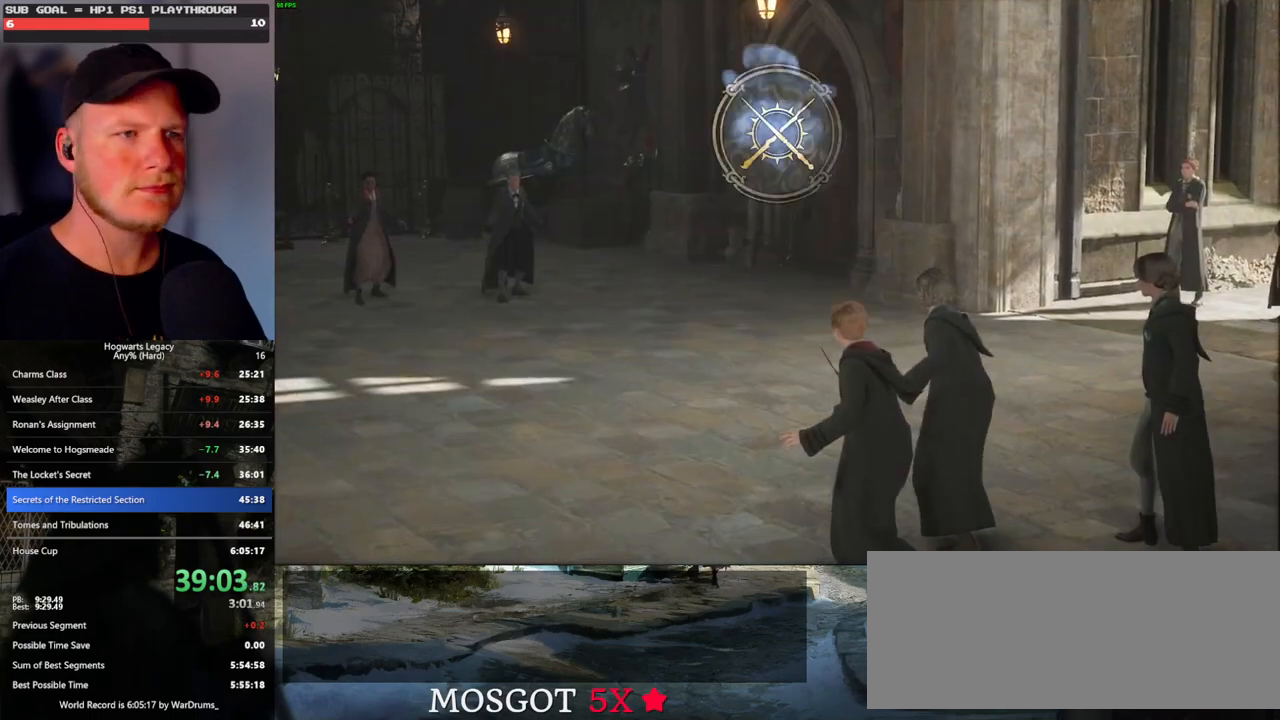
{"keys": [], "mouse": [], "events": [[17, "q", "up"]]}
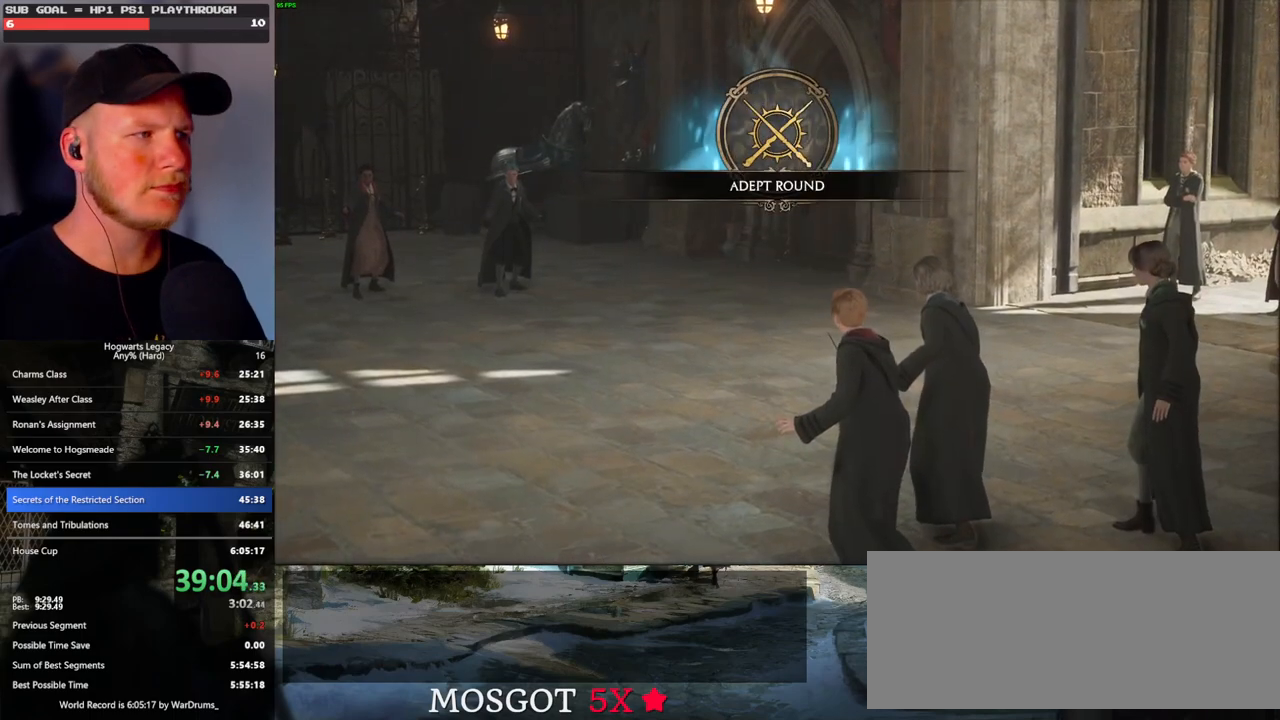
{"keys": [], "mouse": [], "events": []}
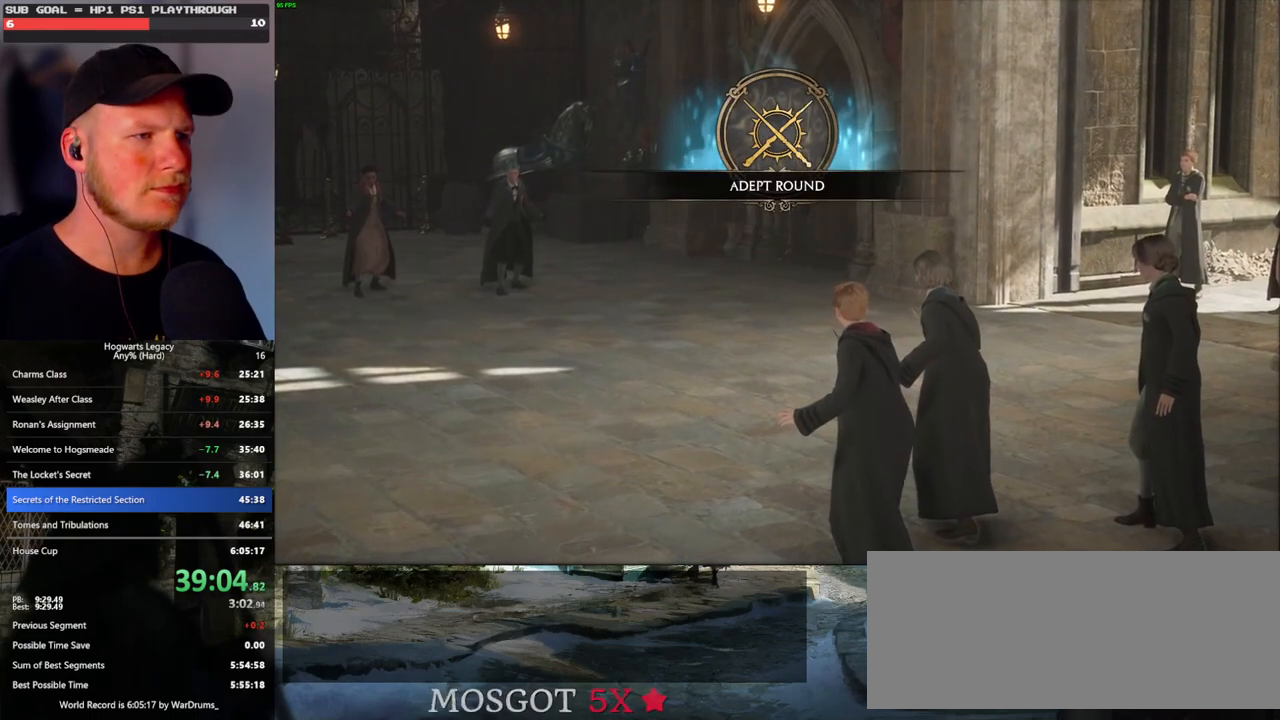
{"keys": [], "mouse": [], "events": []}
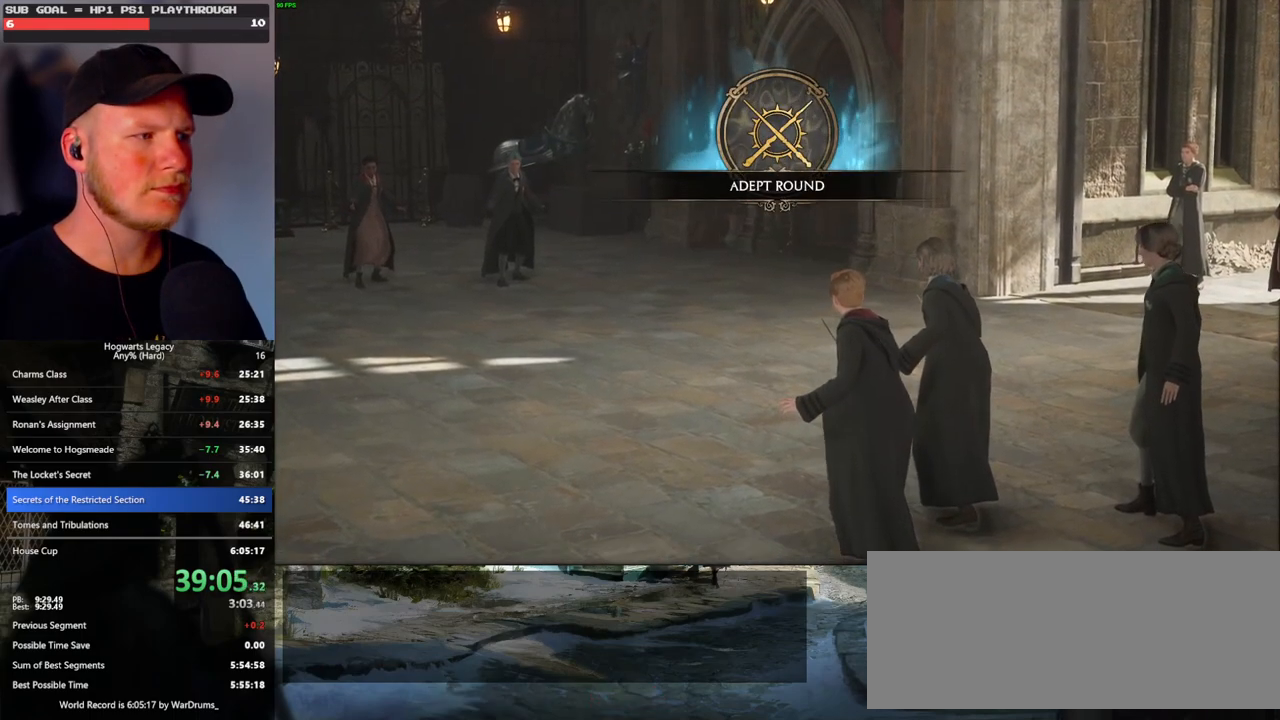
{"keys": [], "mouse": [], "events": []}
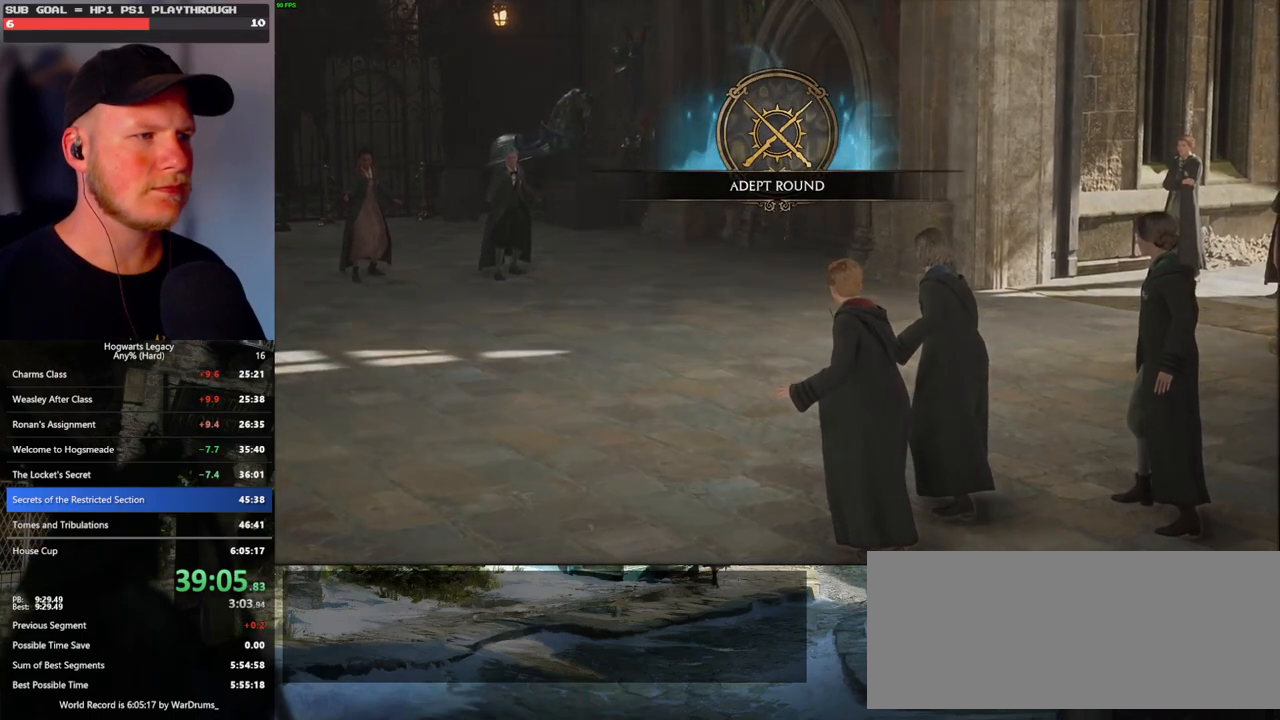
{"keys": [], "mouse": [], "events": []}
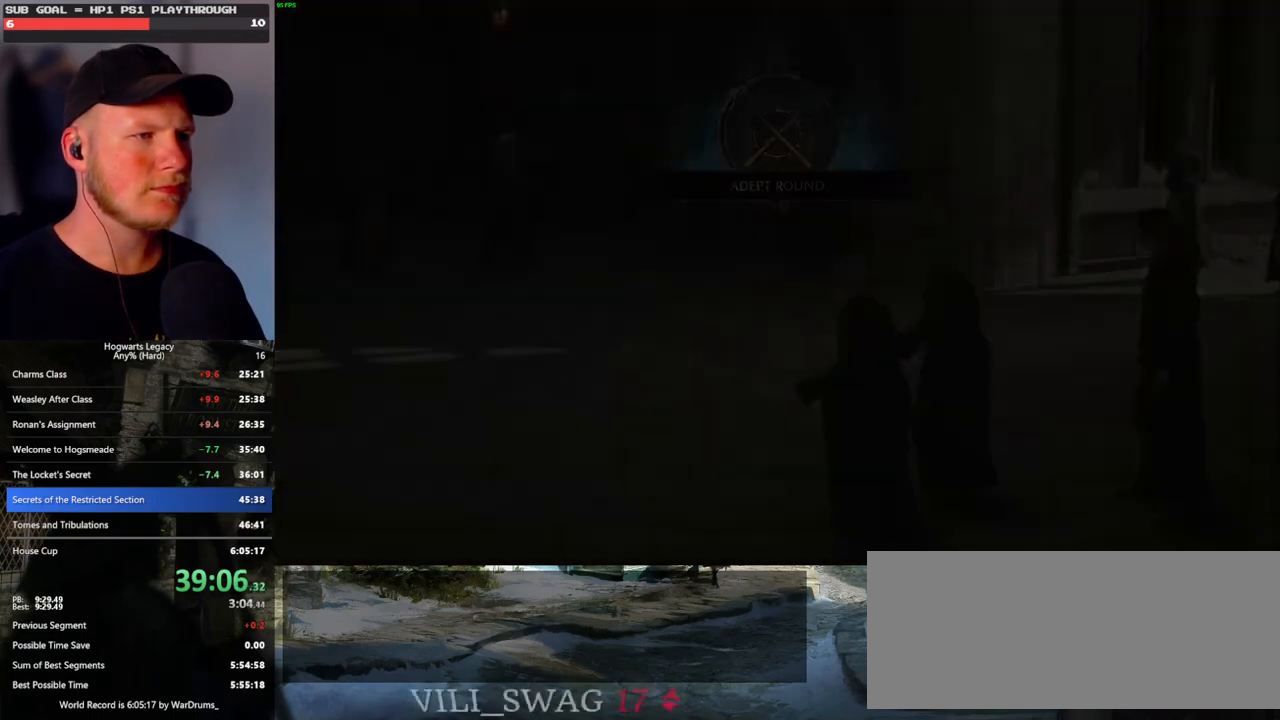
{"keys": [], "mouse": [], "events": []}
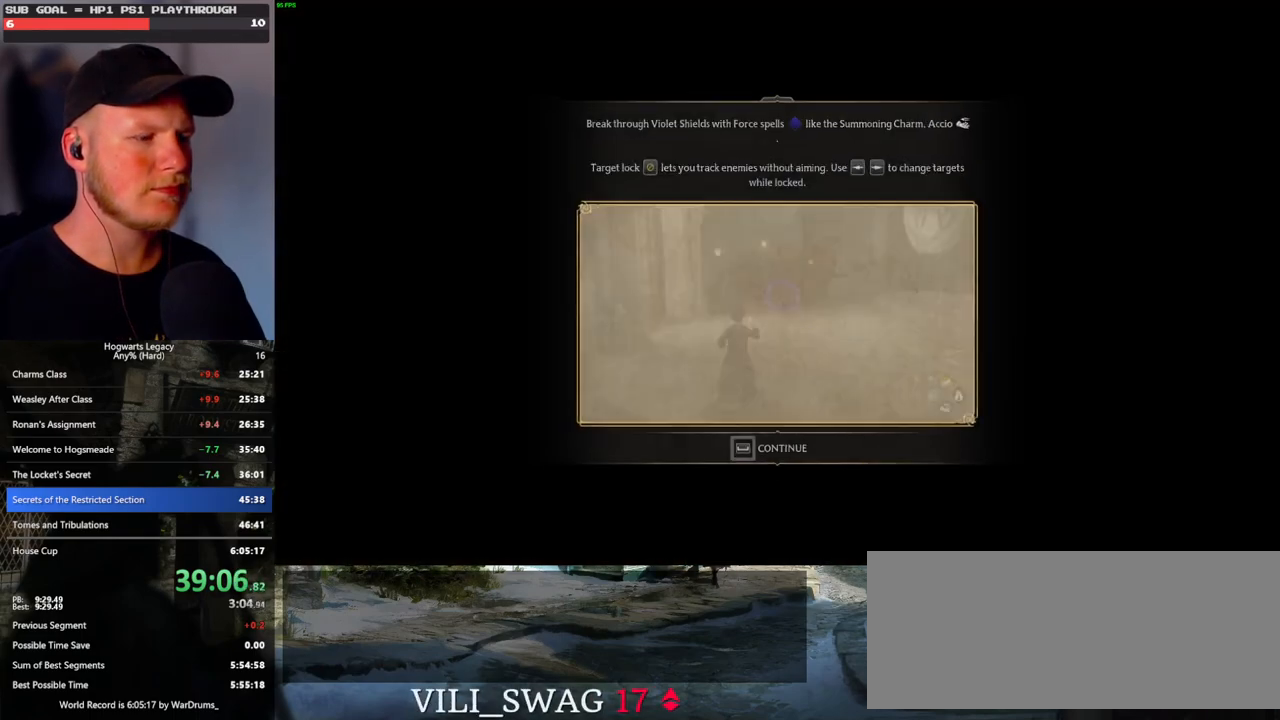
{"keys": ["space"], "mouse": [], "events": [[17, "space", "down"]]}
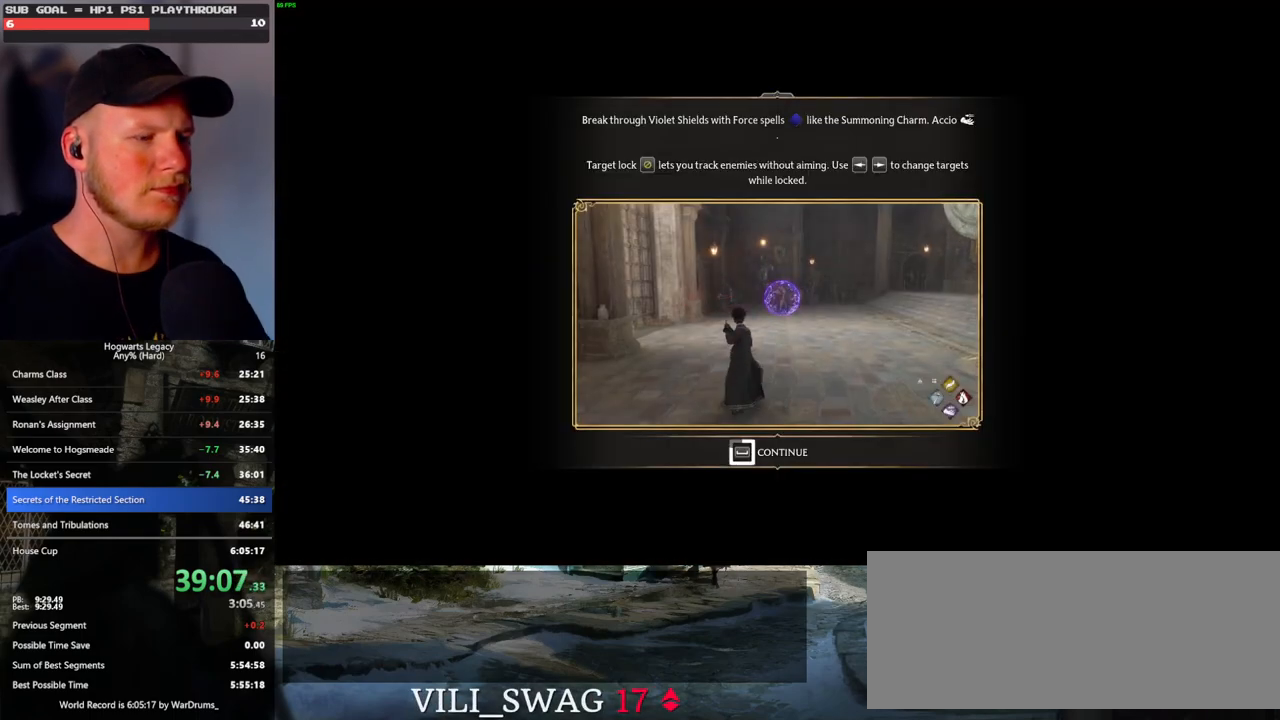
{"keys": ["space"], "mouse": [], "events": []}